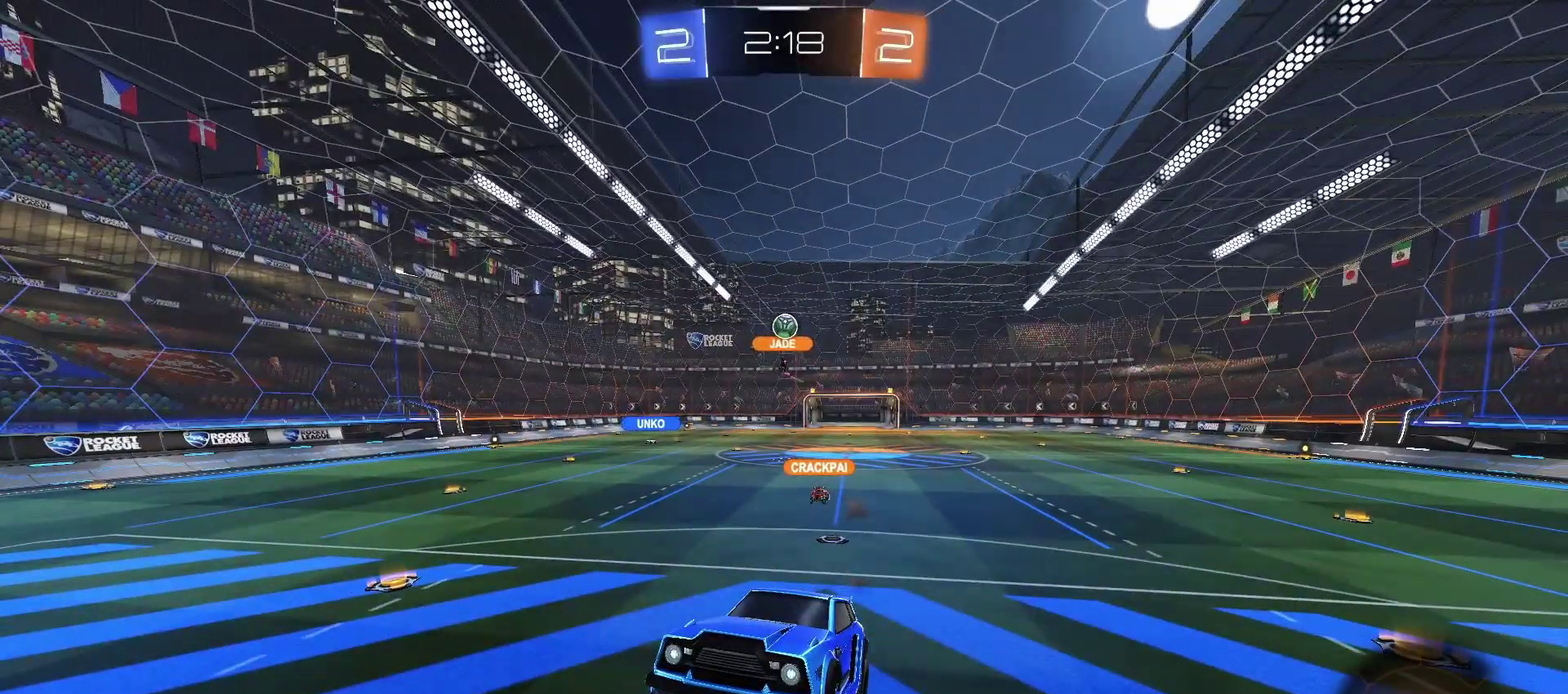
Gameplay with a controller (PlayStation layout); each line is a JSON object with the inputs held at the frame after it. "events" lists button and stick changes between this image and that frame as [ms after this image, input, new state], when the widget could be followed in between. Not read: L1 R1.
{"buttons": ["SQUARE"], "left_stick": "center", "right_stick": "center", "events": [[450, "SQUARE", "down"]]}
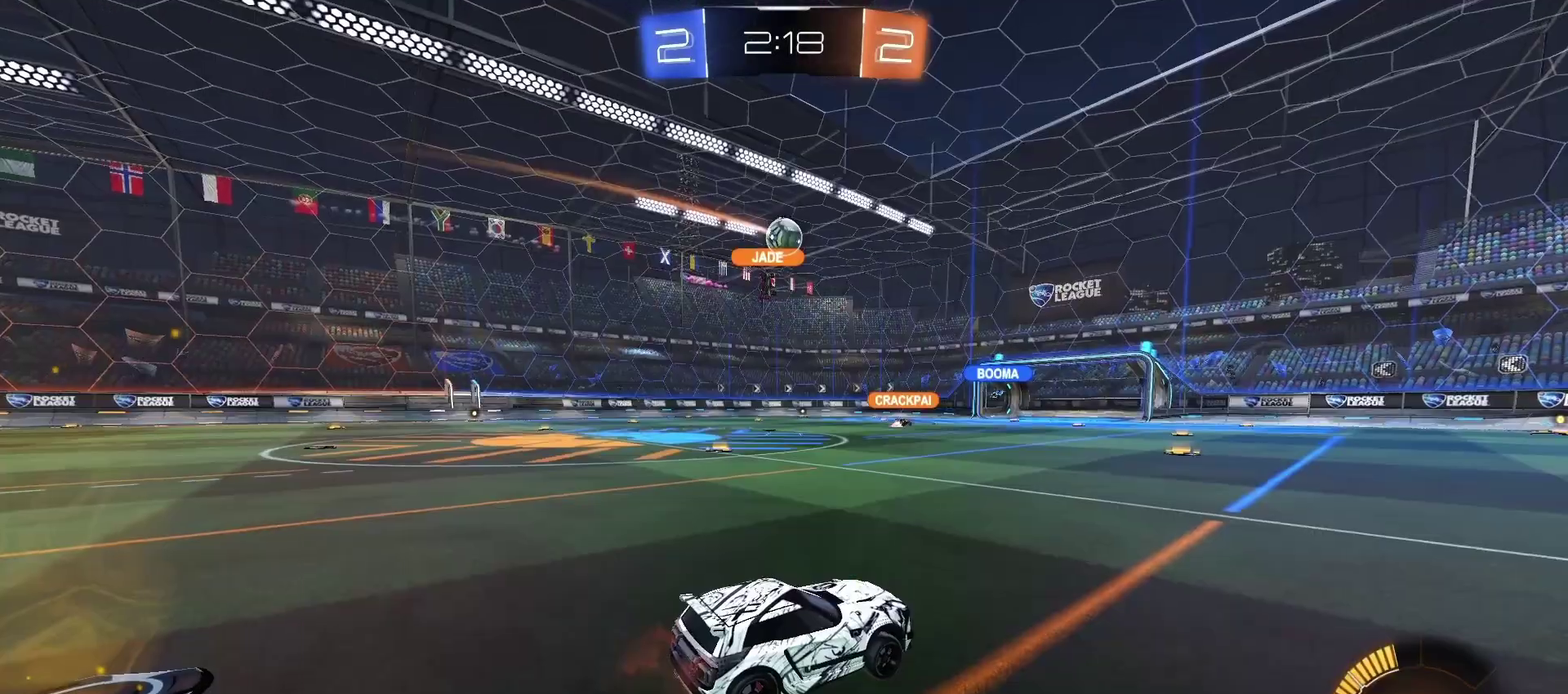
{"buttons": [], "left_stick": "center", "right_stick": "center", "events": [[17, "SQUARE", "up"], [333, "SQUARE", "down"], [383, "SQUARE", "up"]]}
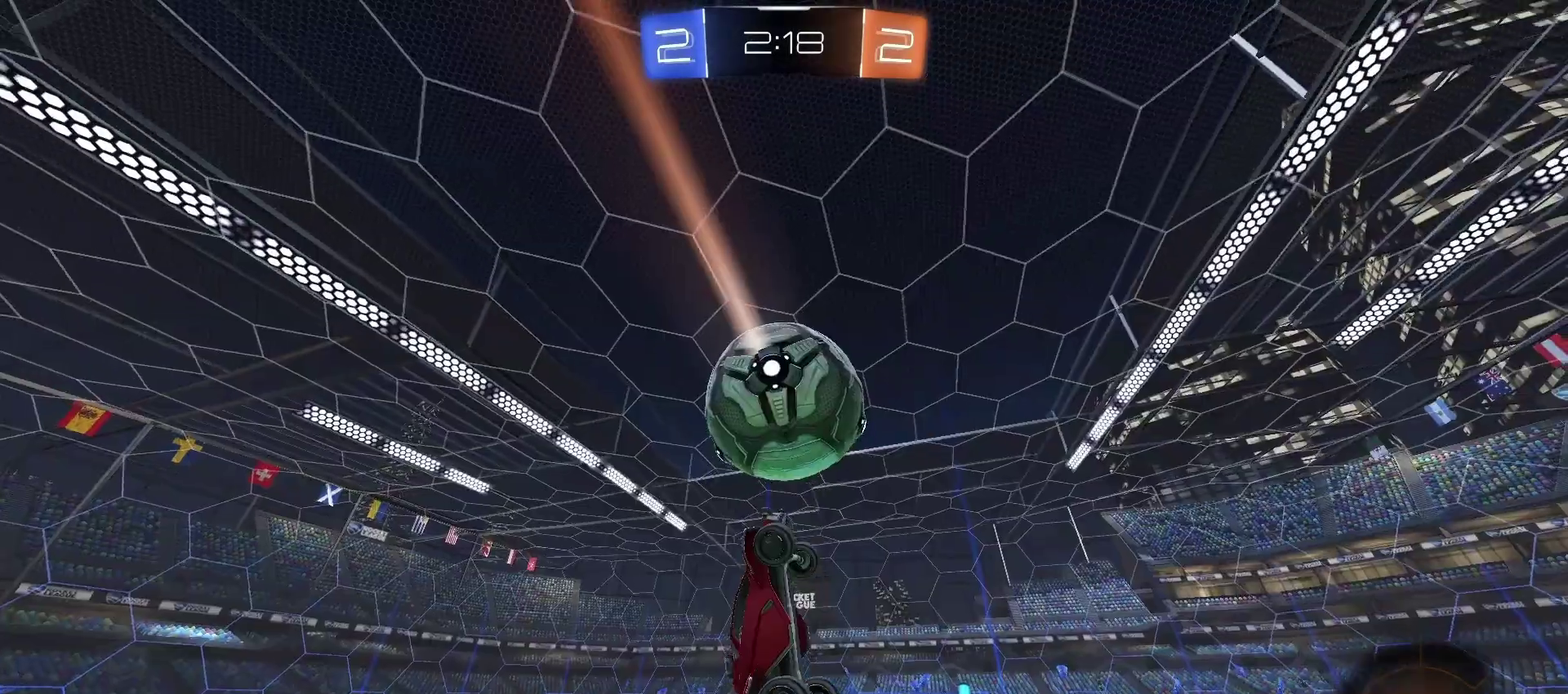
{"buttons": [], "left_stick": "center", "right_stick": "center", "events": [[267, "SQUARE", "down"], [333, "SQUARE", "up"]]}
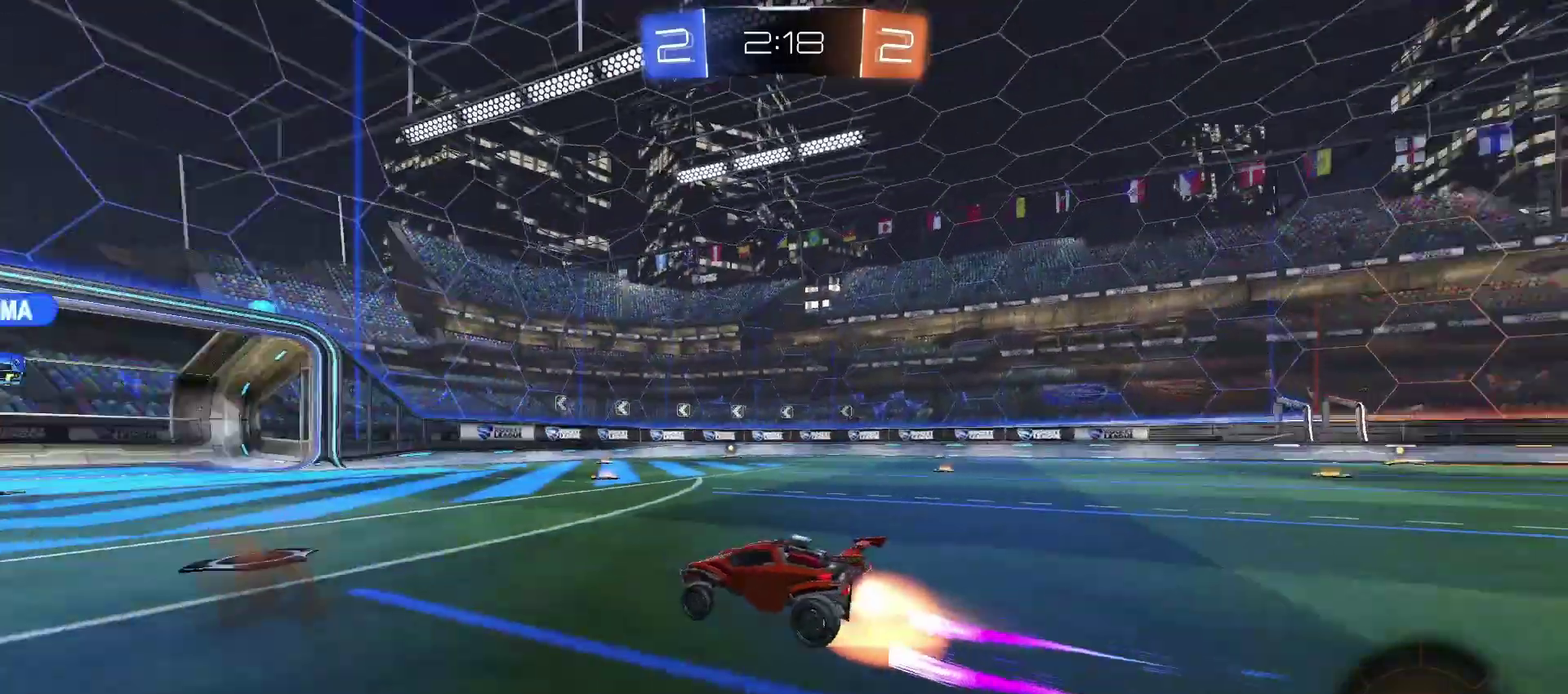
{"buttons": [], "left_stick": "center", "right_stick": "center", "events": []}
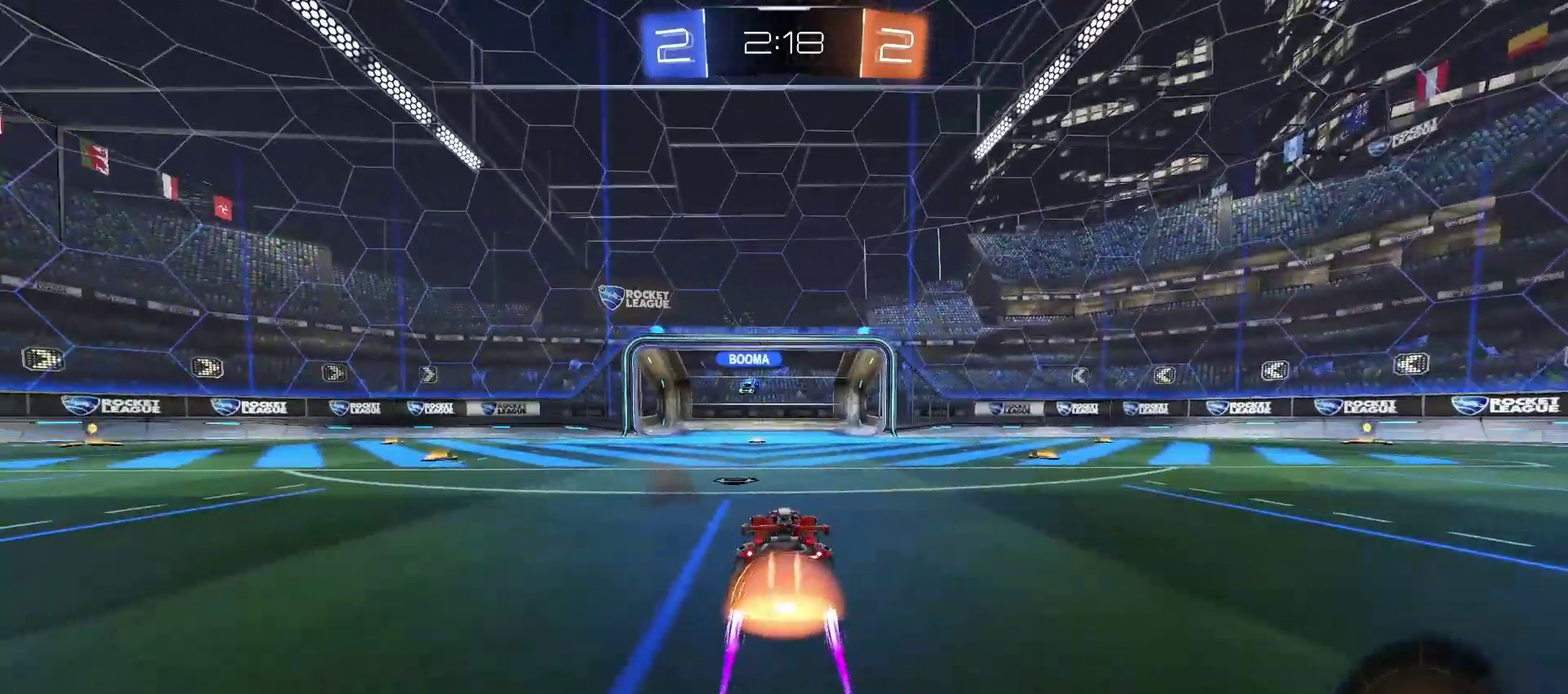
{"buttons": [], "left_stick": "center", "right_stick": "center", "events": [[17, "CROSS", "down"], [200, "CROSS", "up"]]}
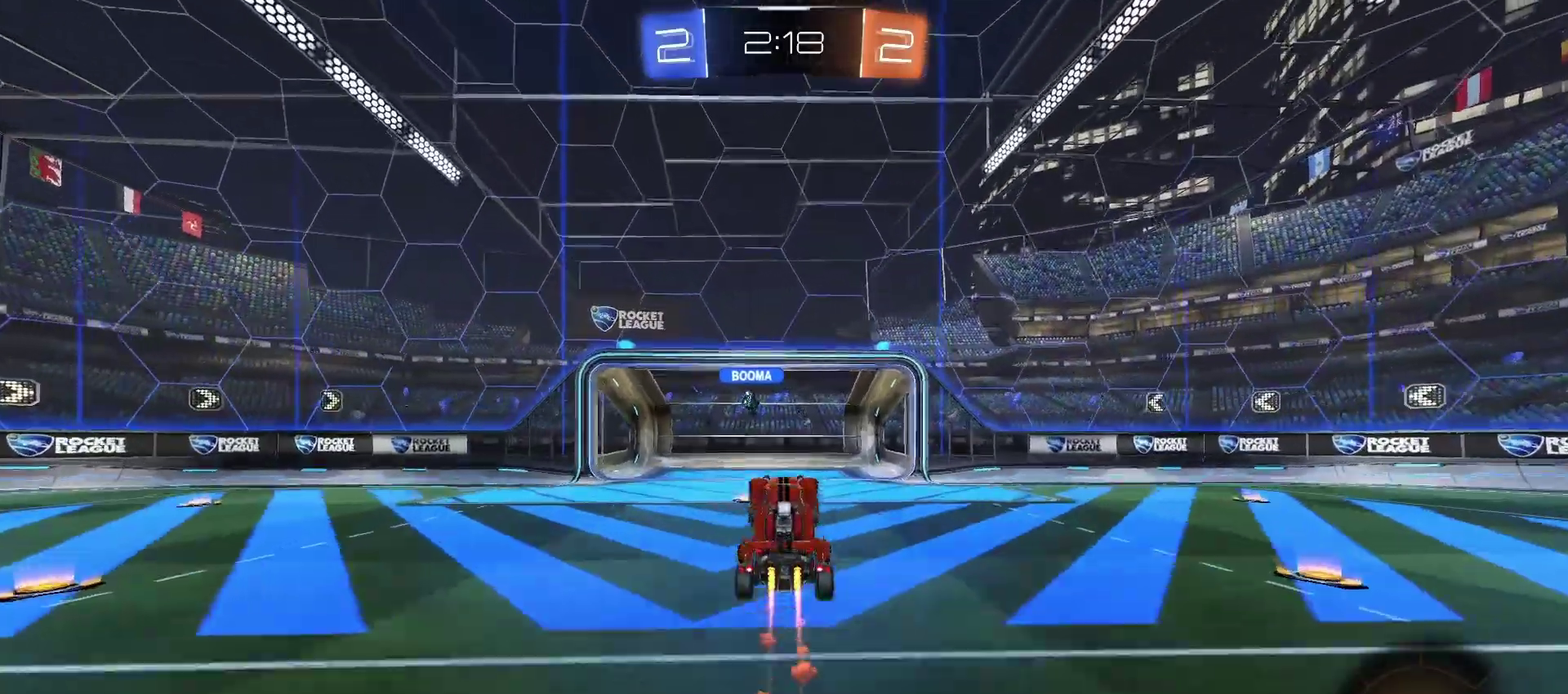
{"buttons": ["CROSS"], "left_stick": "center", "right_stick": "center", "events": [[400, "CROSS", "down"]]}
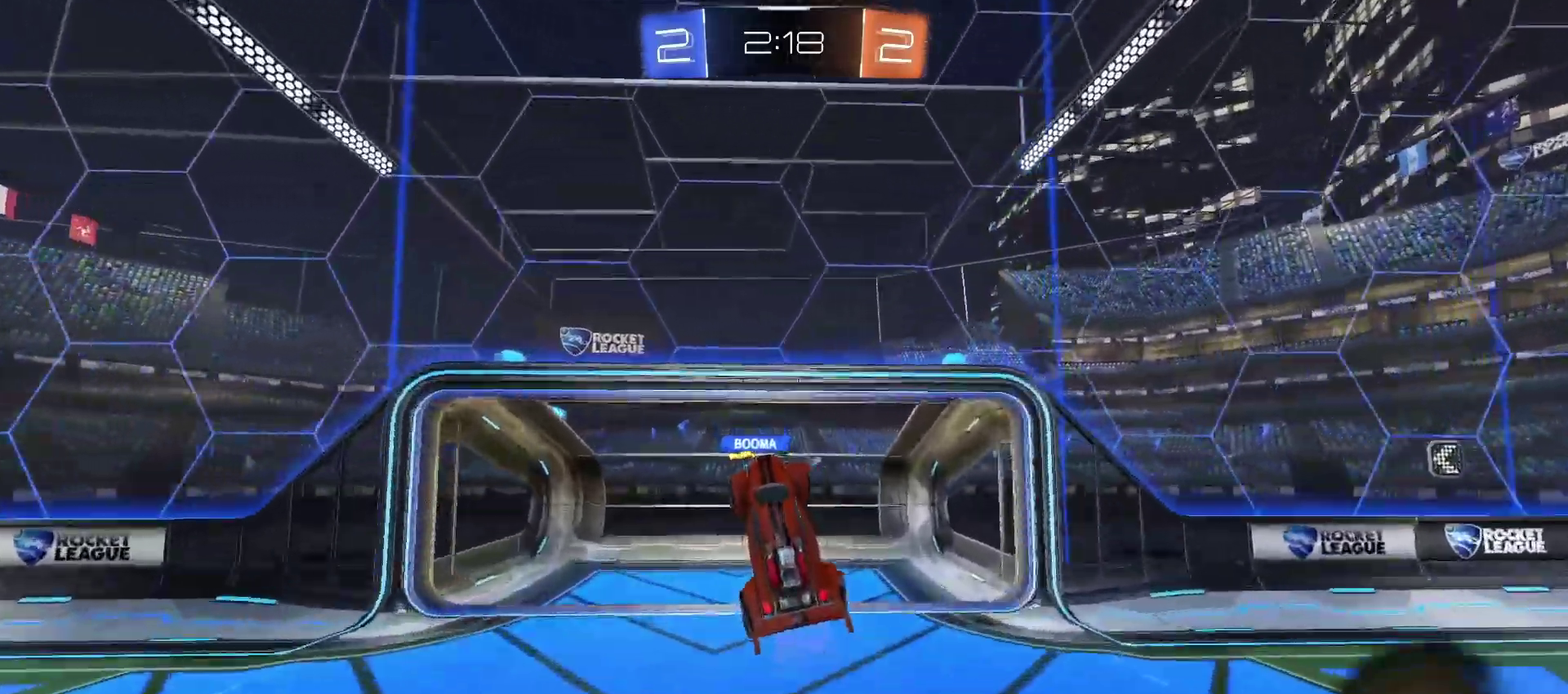
{"buttons": [], "left_stick": "center", "right_stick": "center", "events": [[67, "CROSS", "up"]]}
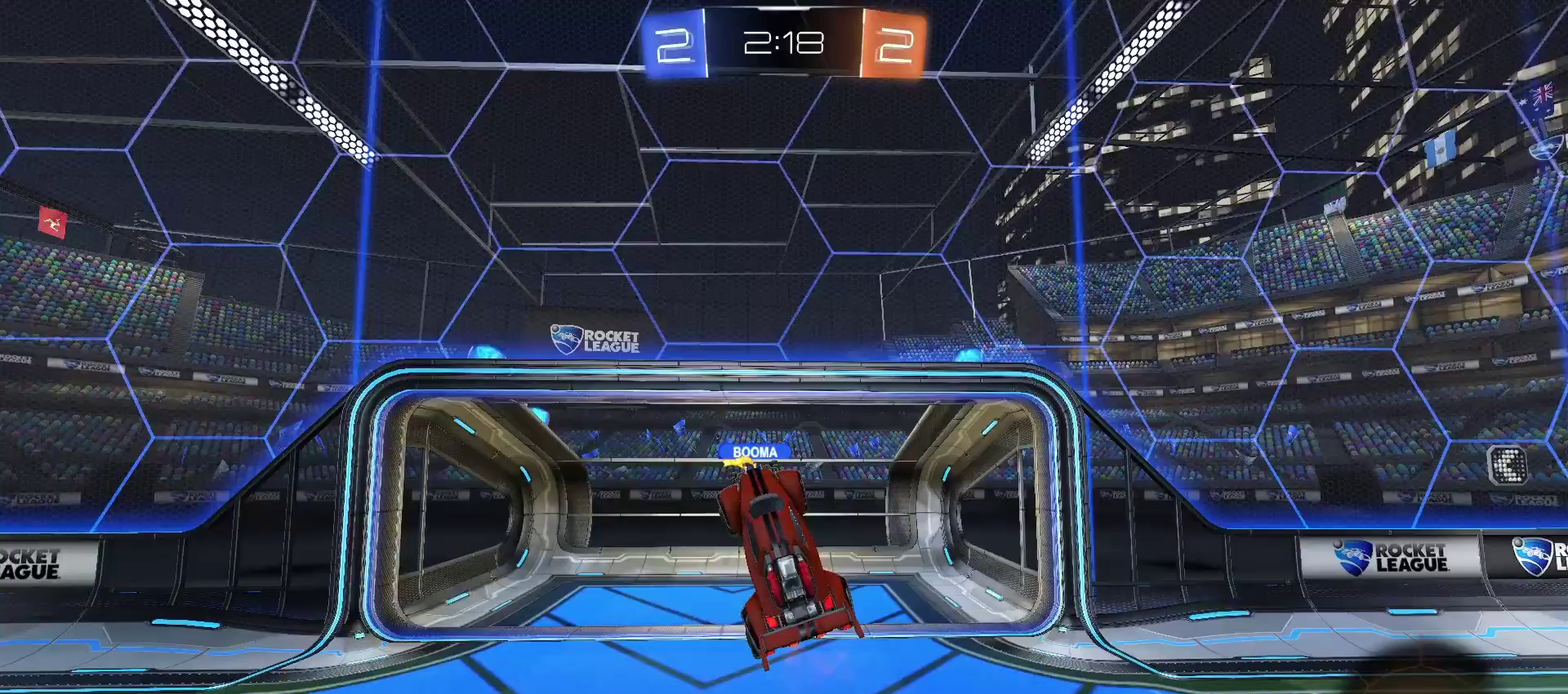
{"buttons": [], "left_stick": "center", "right_stick": "center", "events": []}
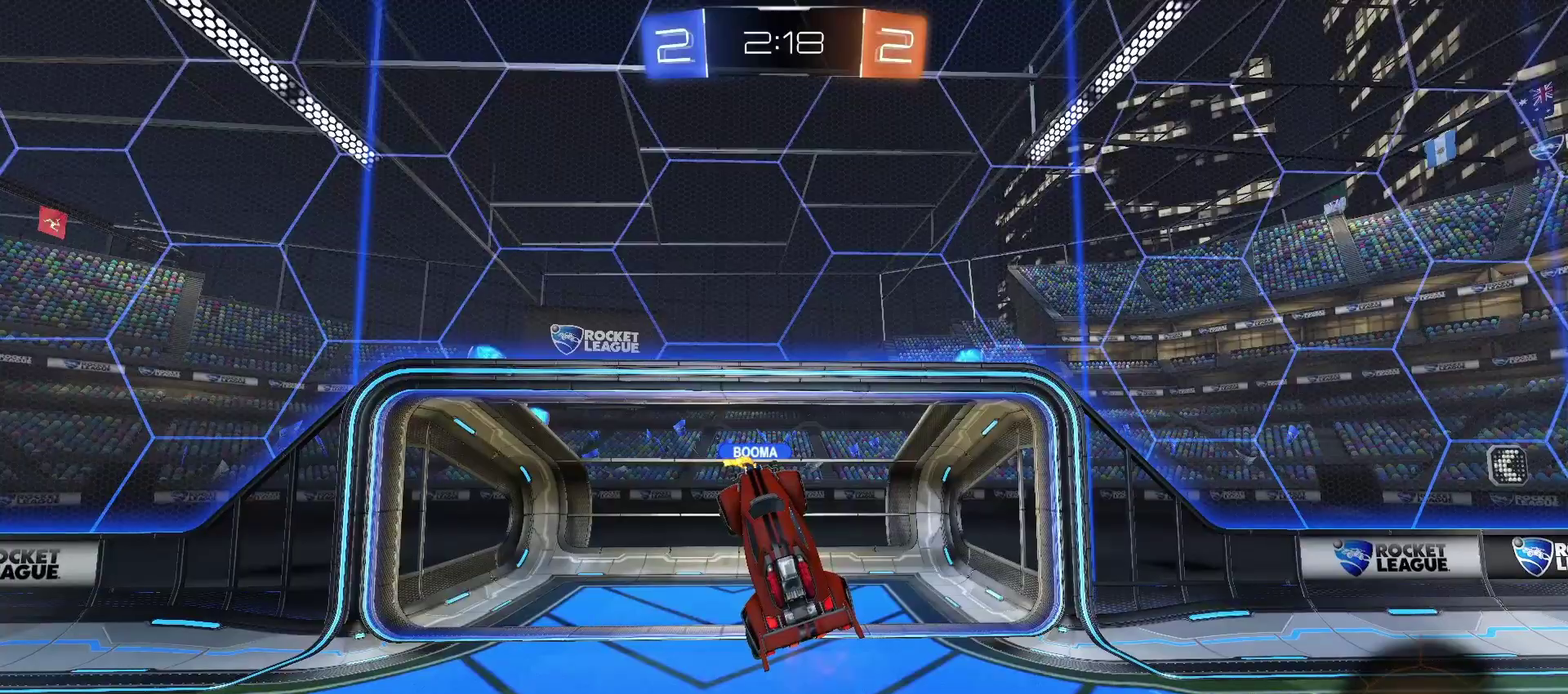
{"buttons": [], "left_stick": "center", "right_stick": "center", "events": []}
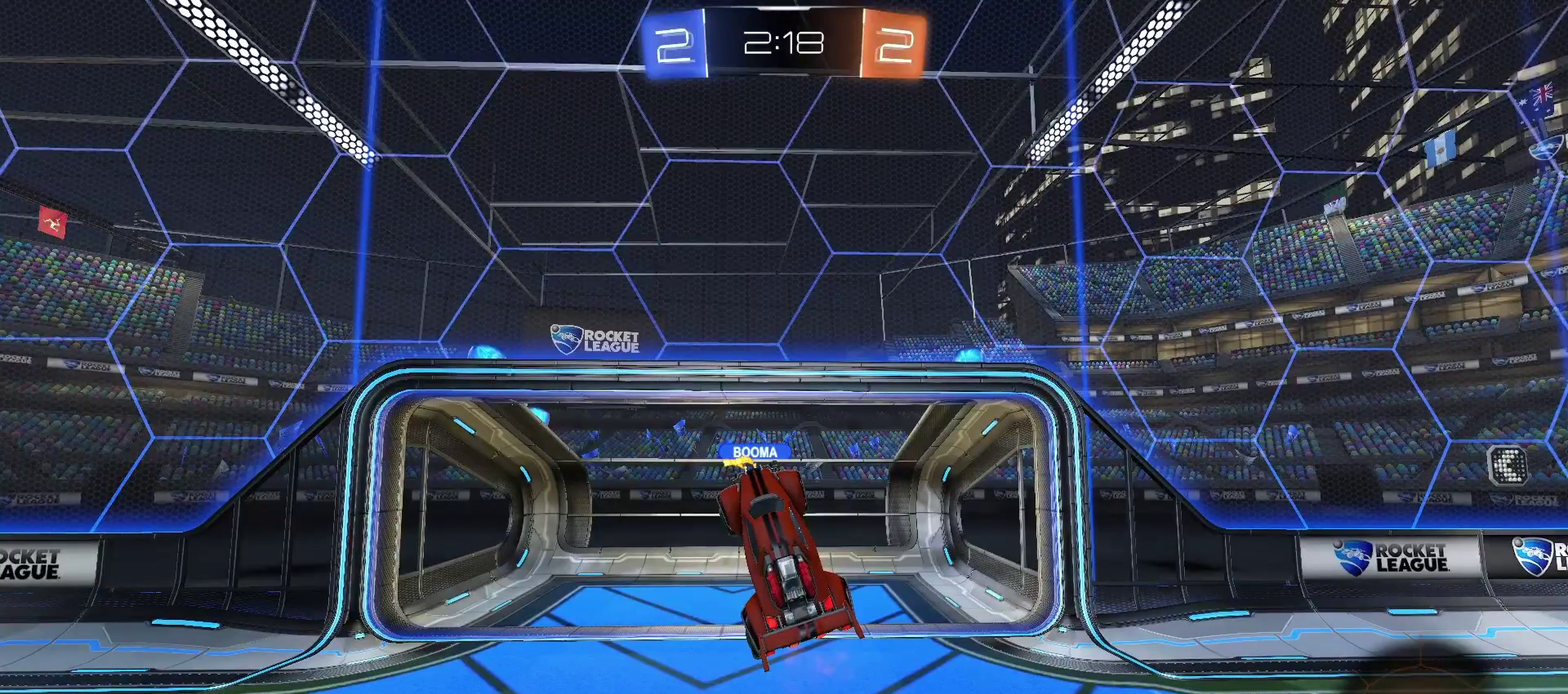
{"buttons": [], "left_stick": "center", "right_stick": "center", "events": []}
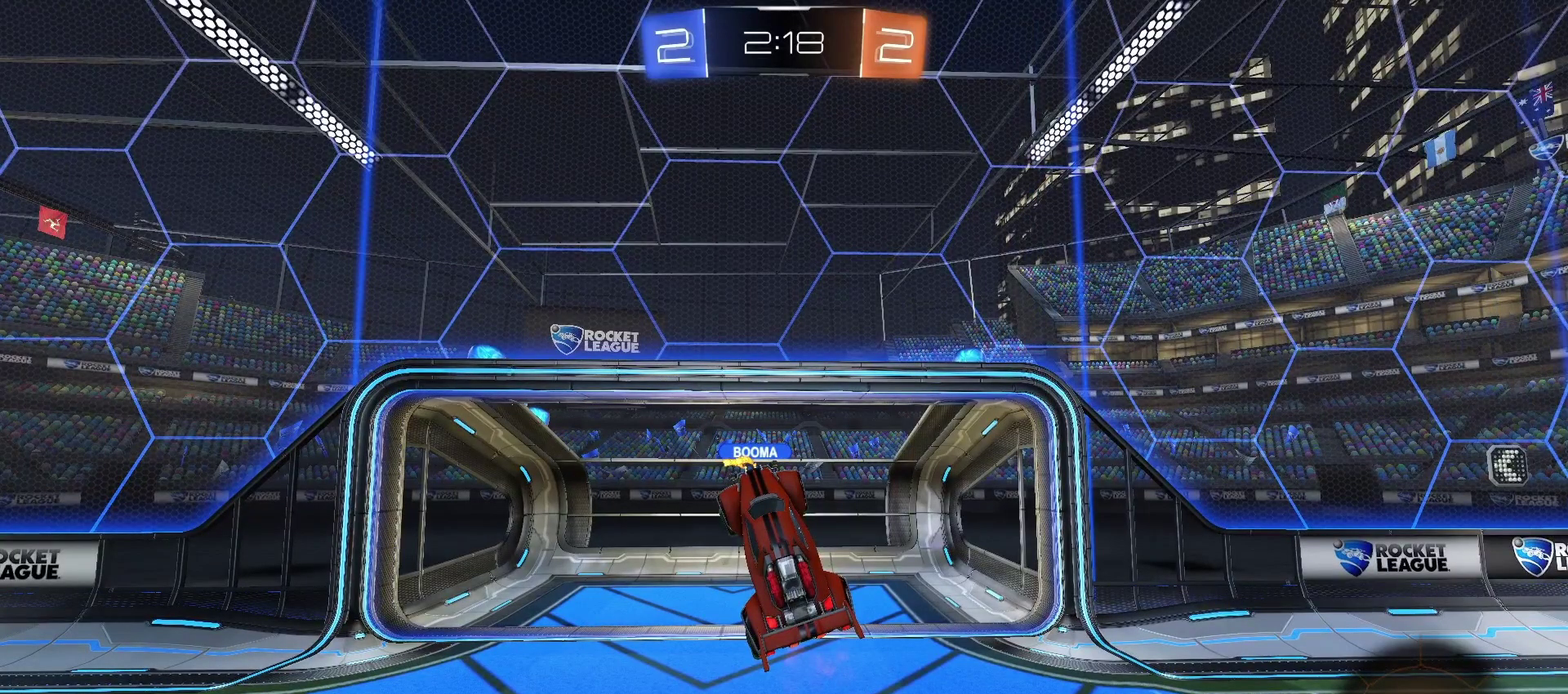
{"buttons": ["CROSS"], "left_stick": "center", "right_stick": "center", "events": [[467, "CROSS", "down"]]}
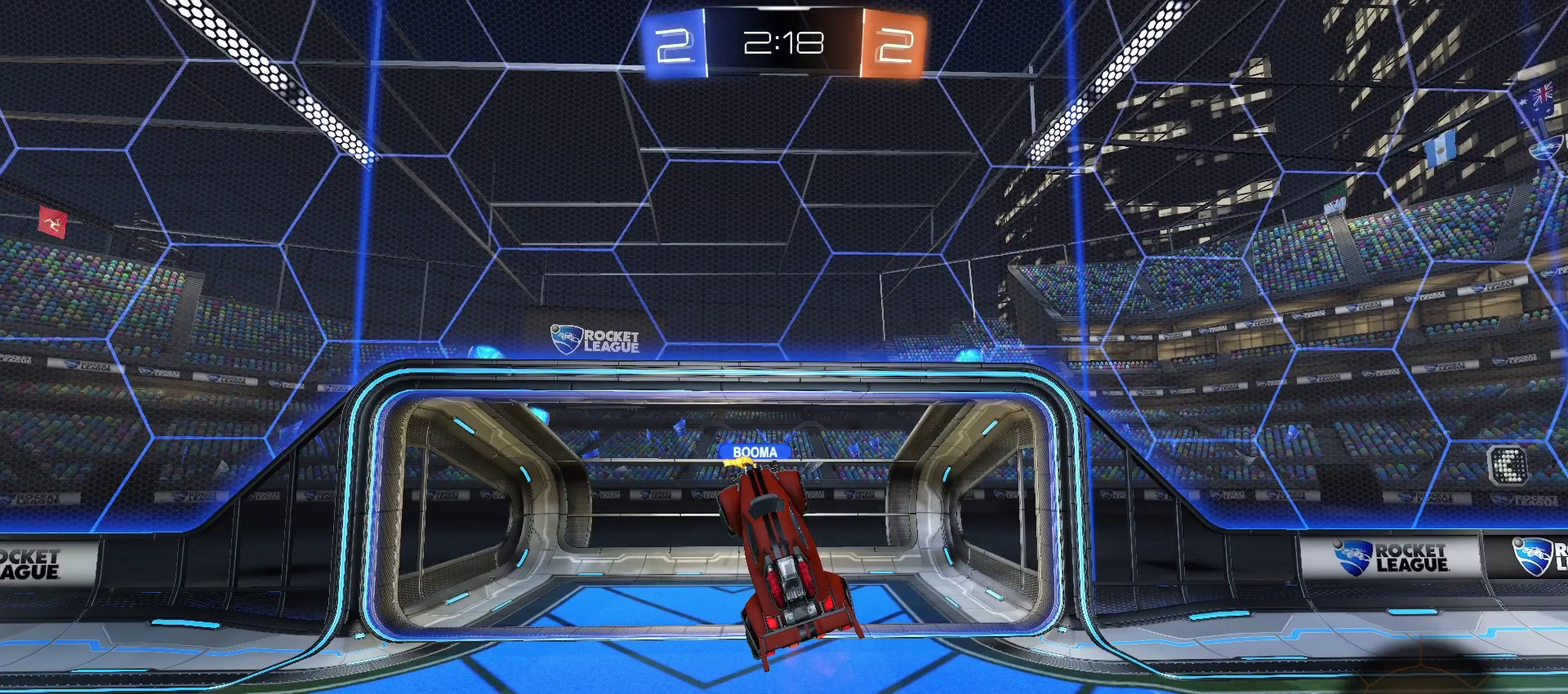
{"buttons": [], "left_stick": "center", "right_stick": "center", "events": [[167, "CROSS", "up"]]}